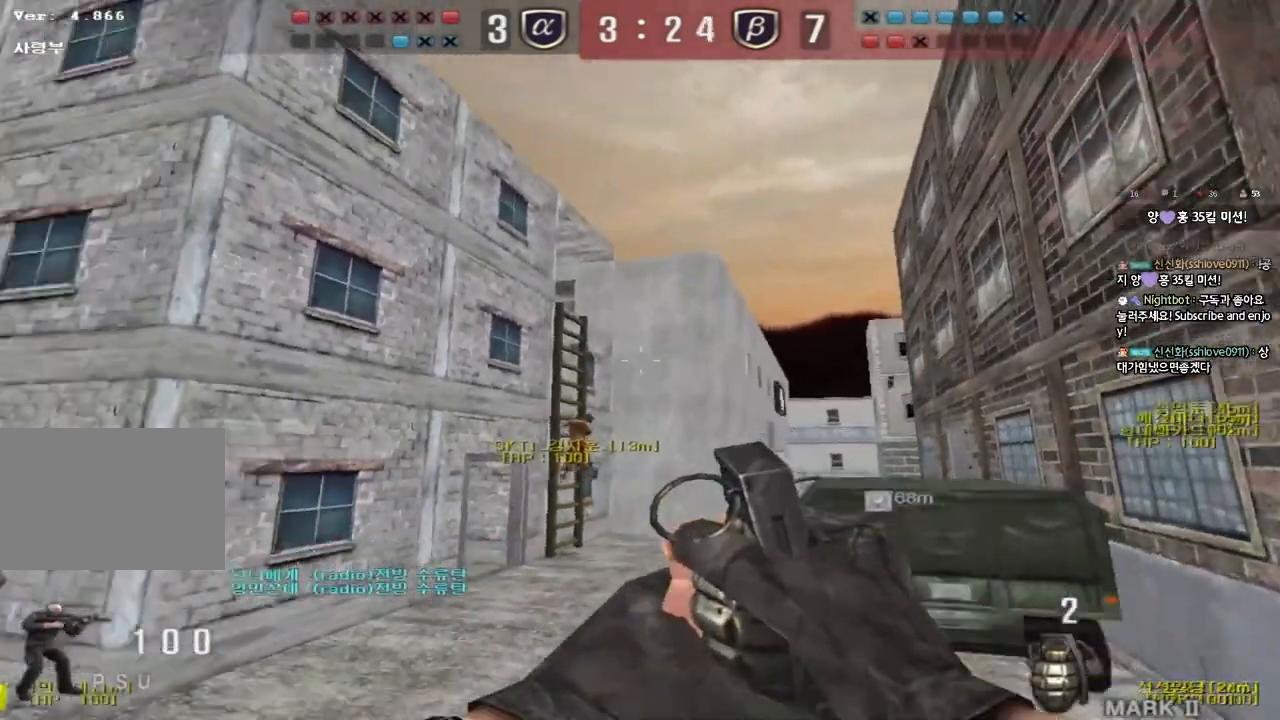
Gameplay with keyboard; each line is a JSON object with the keys held at the frame after it. "events" lists presses ("down") and releases ("up") of "a", "ctrl", "d", "e", "f", "q", "r", "s", "shift", "space", "tab" and "w" between this image and that frame as [ms after this image, input, new state], when the widget could be followed in between. No other keys are recorded. Mouse input is not recorded.
{"keys": ["a", "w"], "events": [[67, "w", "down"]]}
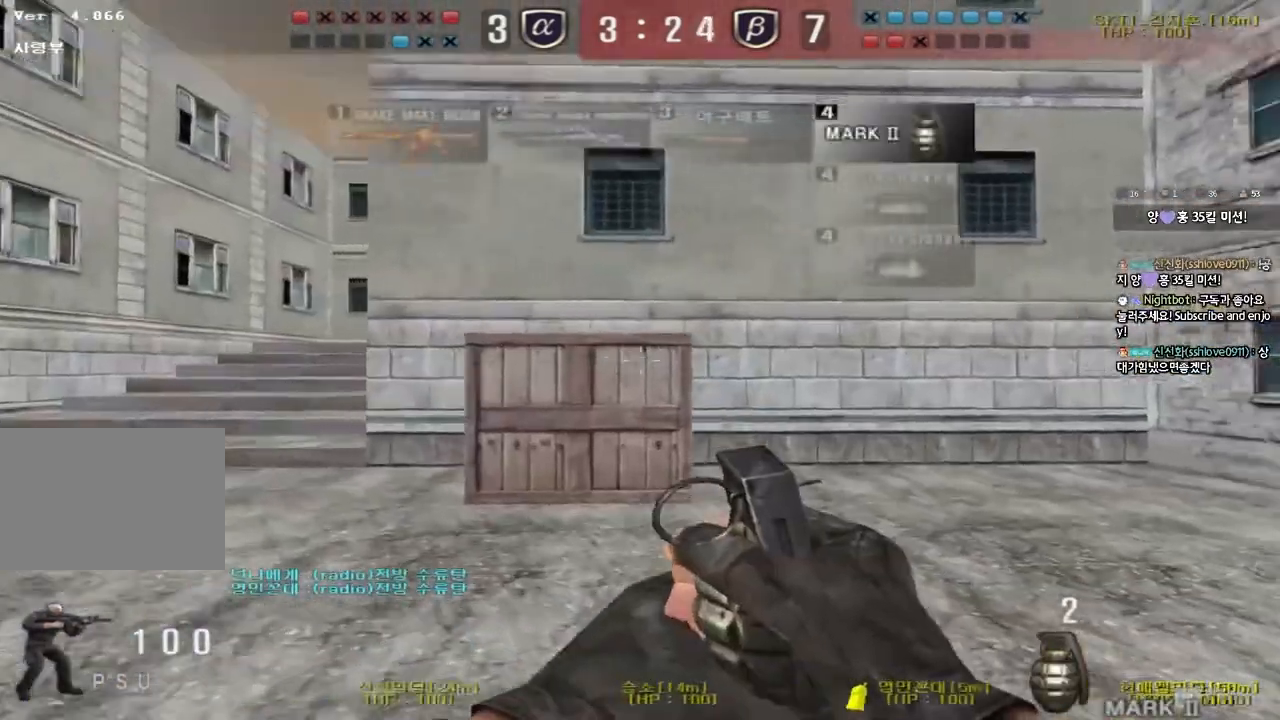
{"keys": [], "events": [[217, "shift", "down"], [217, "w", "up"], [250, "a", "up"], [250, "space", "down"], [350, "shift", "up"], [350, "space", "up"]]}
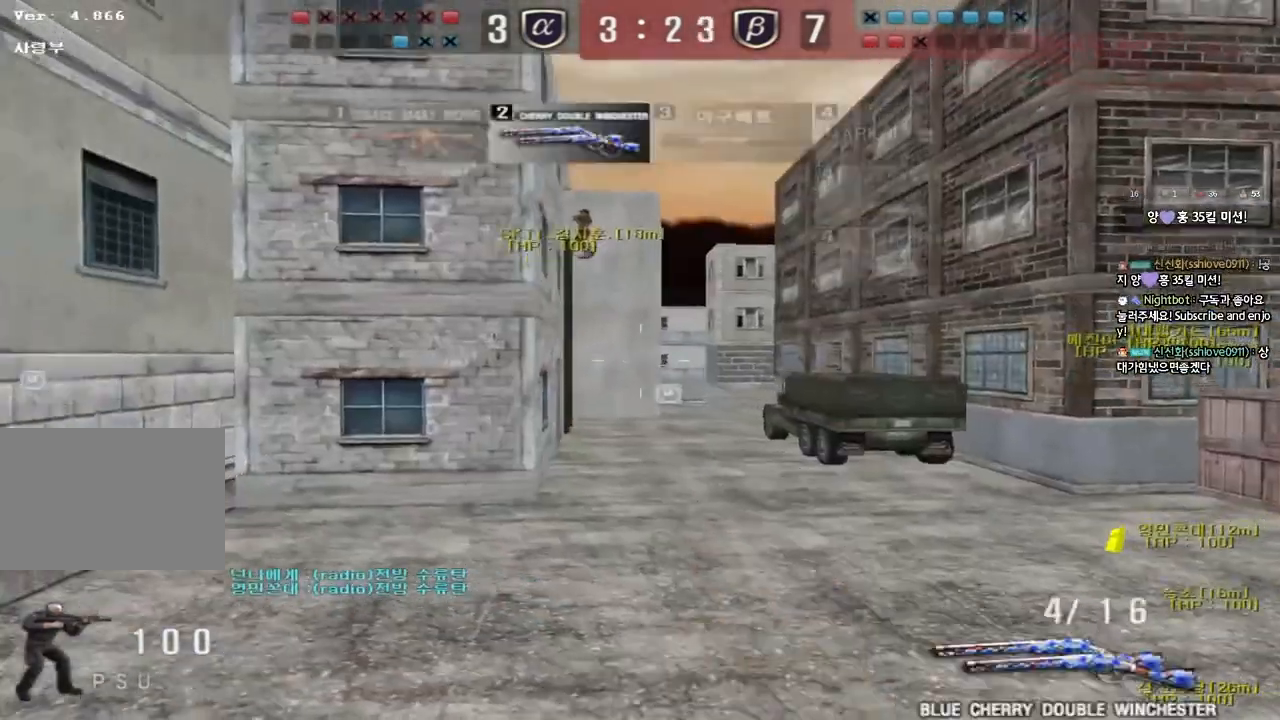
{"keys": [], "events": []}
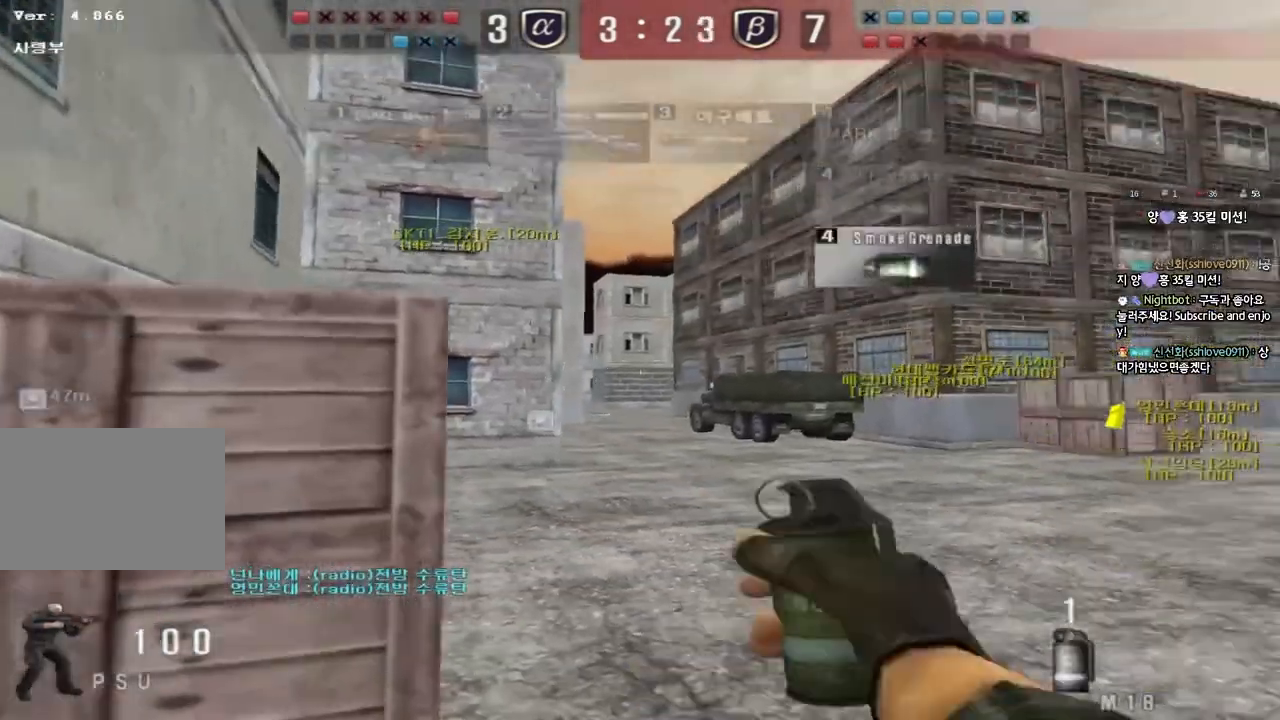
{"keys": ["shift", "w"], "events": [[133, "a", "down"], [133, "shift", "down"], [150, "w", "down"], [317, "a", "up"]]}
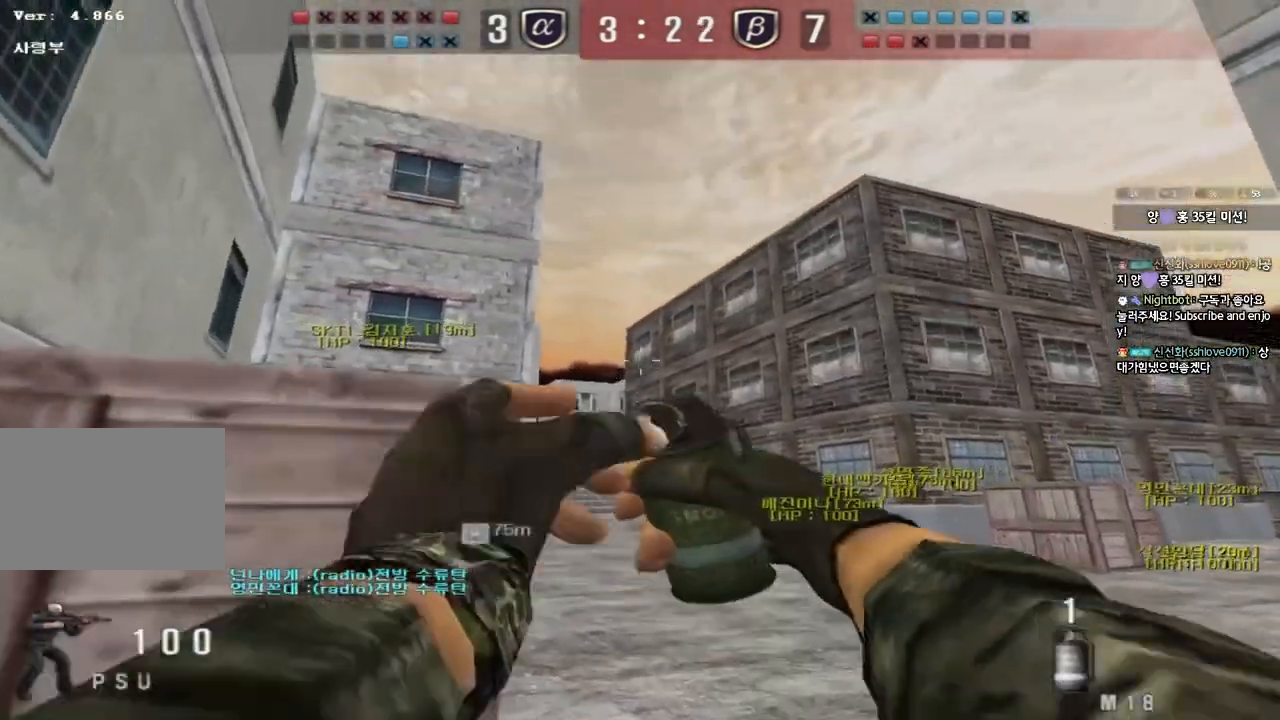
{"keys": ["space"], "events": [[33, "d", "down"], [150, "d", "up"], [217, "shift", "up"], [467, "space", "down"], [483, "w", "up"]]}
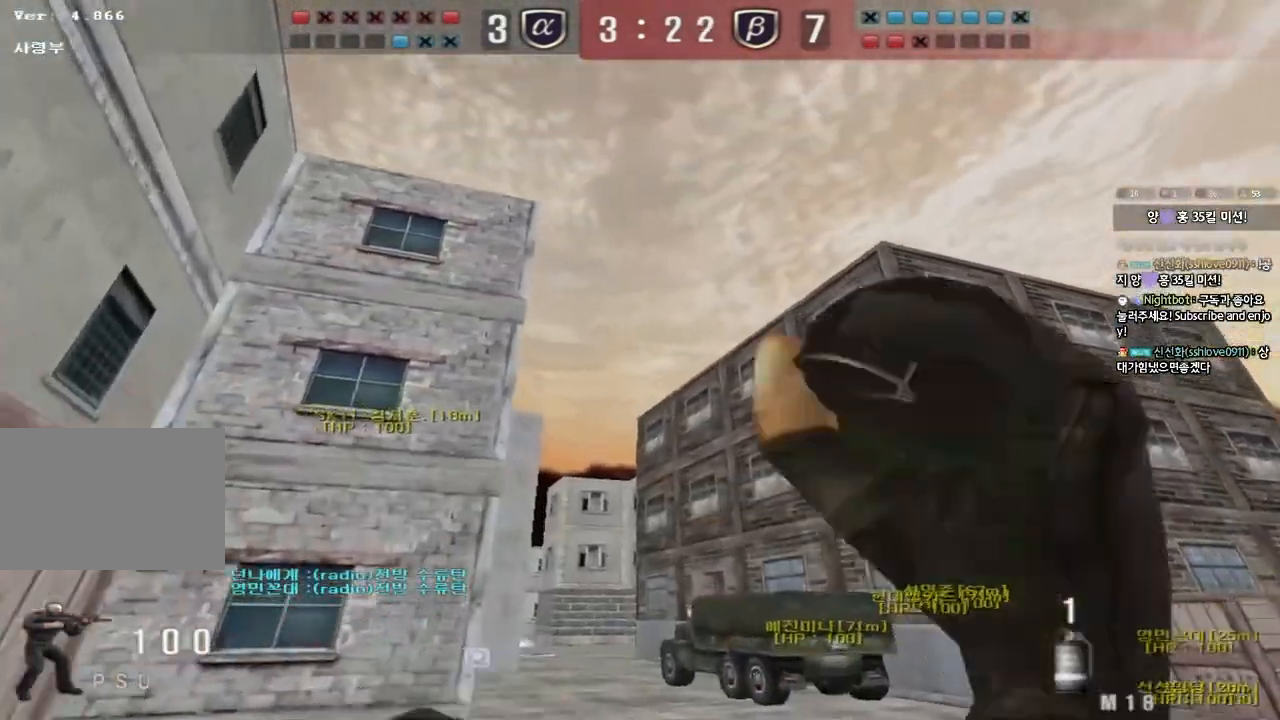
{"keys": ["a", "s"], "events": [[83, "s", "down"], [83, "space", "up"], [167, "d", "down"], [300, "d", "up"], [367, "a", "down"]]}
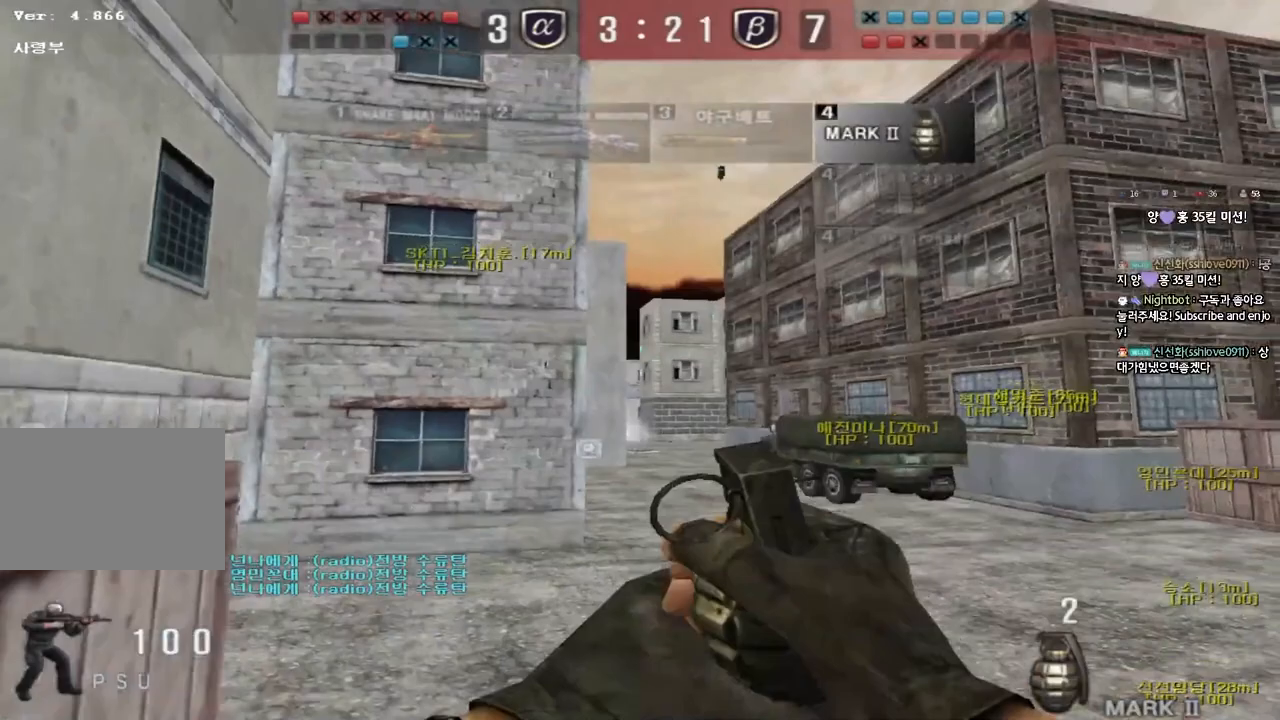
{"keys": ["d", "shift", "w"], "events": [[100, "a", "up"], [100, "s", "up"], [183, "shift", "down"], [233, "w", "down"], [250, "d", "down"]]}
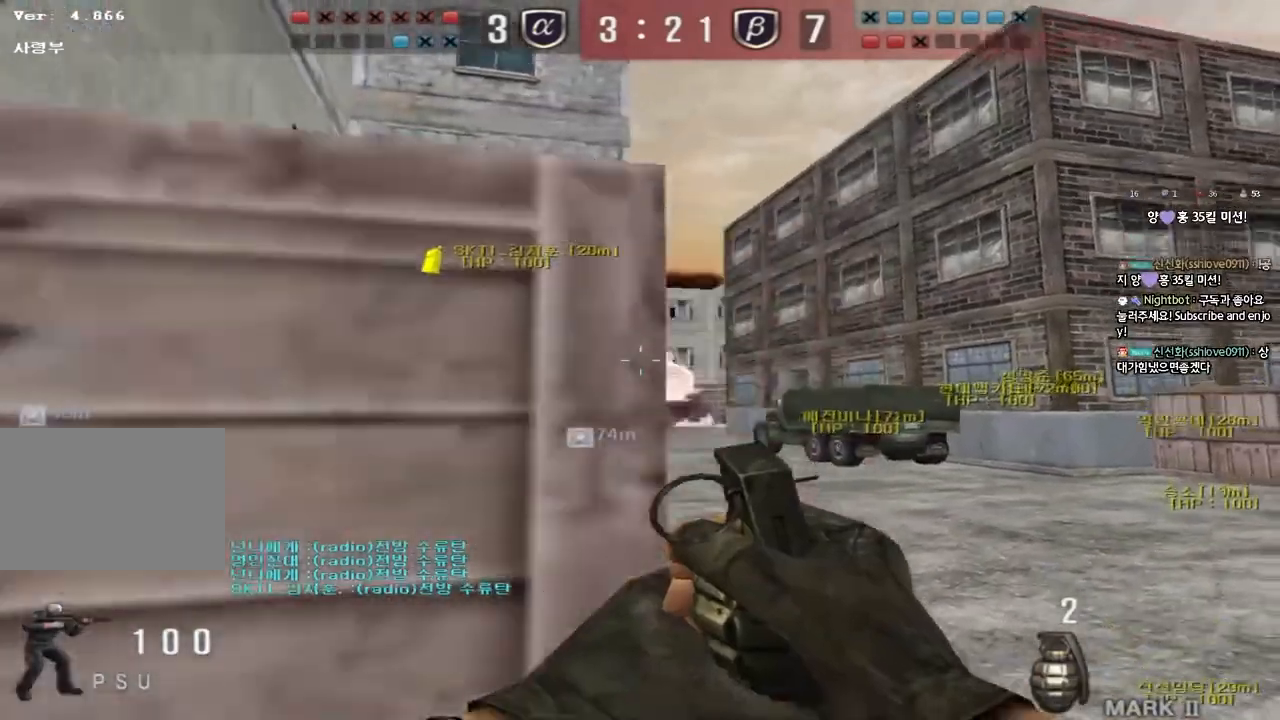
{"keys": ["ctrl"], "events": [[100, "d", "up"], [200, "d", "down"], [217, "shift", "up"], [450, "ctrl", "down"], [450, "d", "up"], [467, "w", "up"]]}
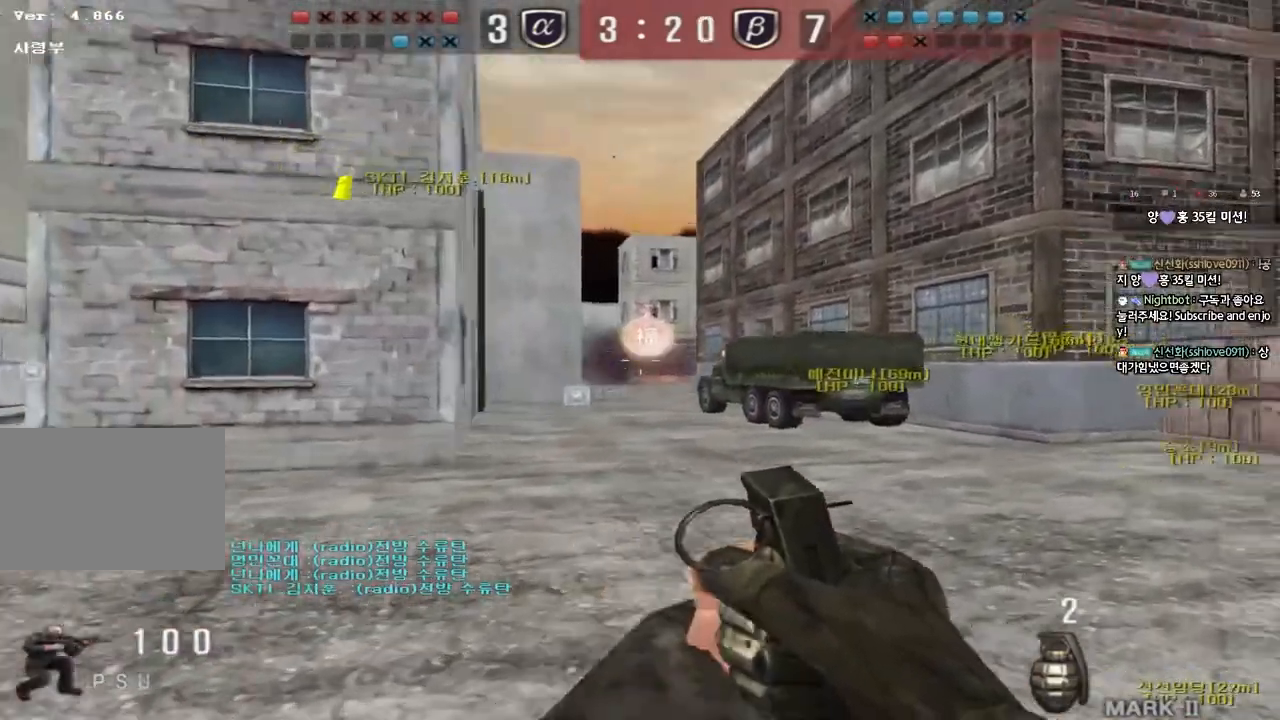
{"keys": ["ctrl"], "events": [[33, "w", "down"], [50, "d", "down"], [67, "ctrl", "up"], [267, "ctrl", "down"], [267, "d", "up"], [300, "space", "down"], [300, "w", "up"], [433, "space", "up"]]}
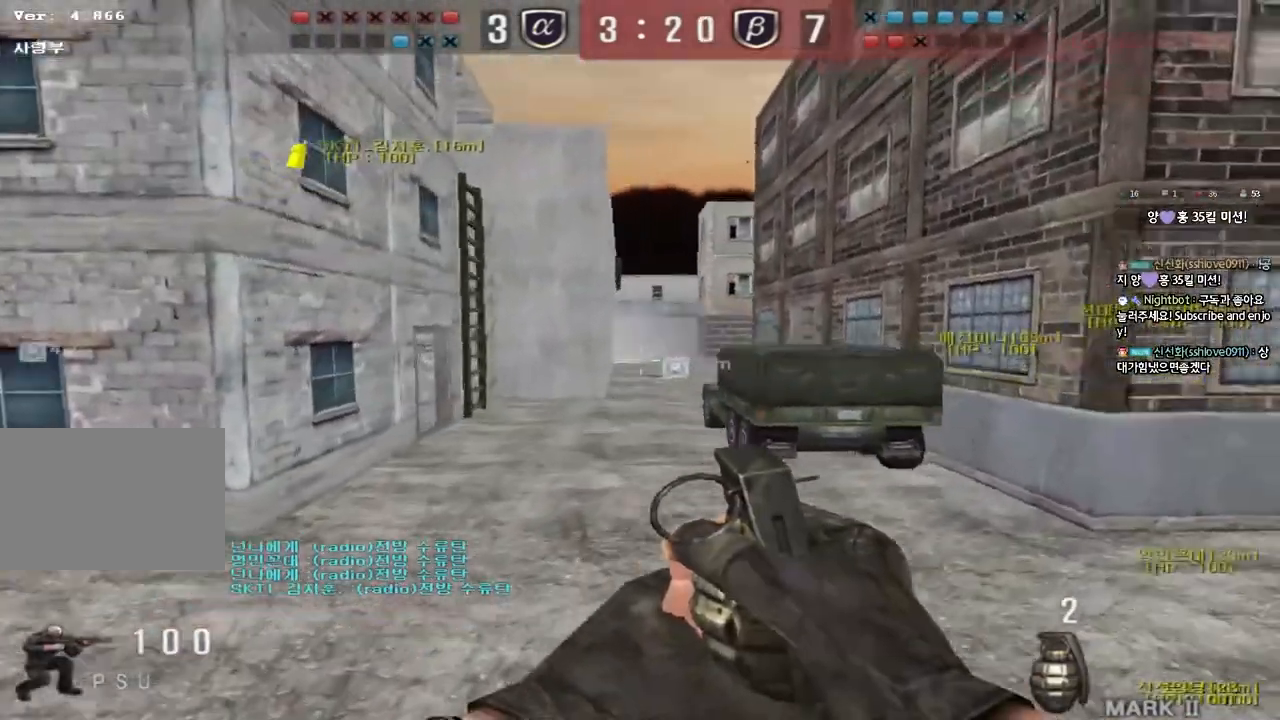
{"keys": ["ctrl", "d", "w"], "events": [[217, "ctrl", "up"], [350, "d", "down"], [350, "w", "down"], [500, "ctrl", "down"]]}
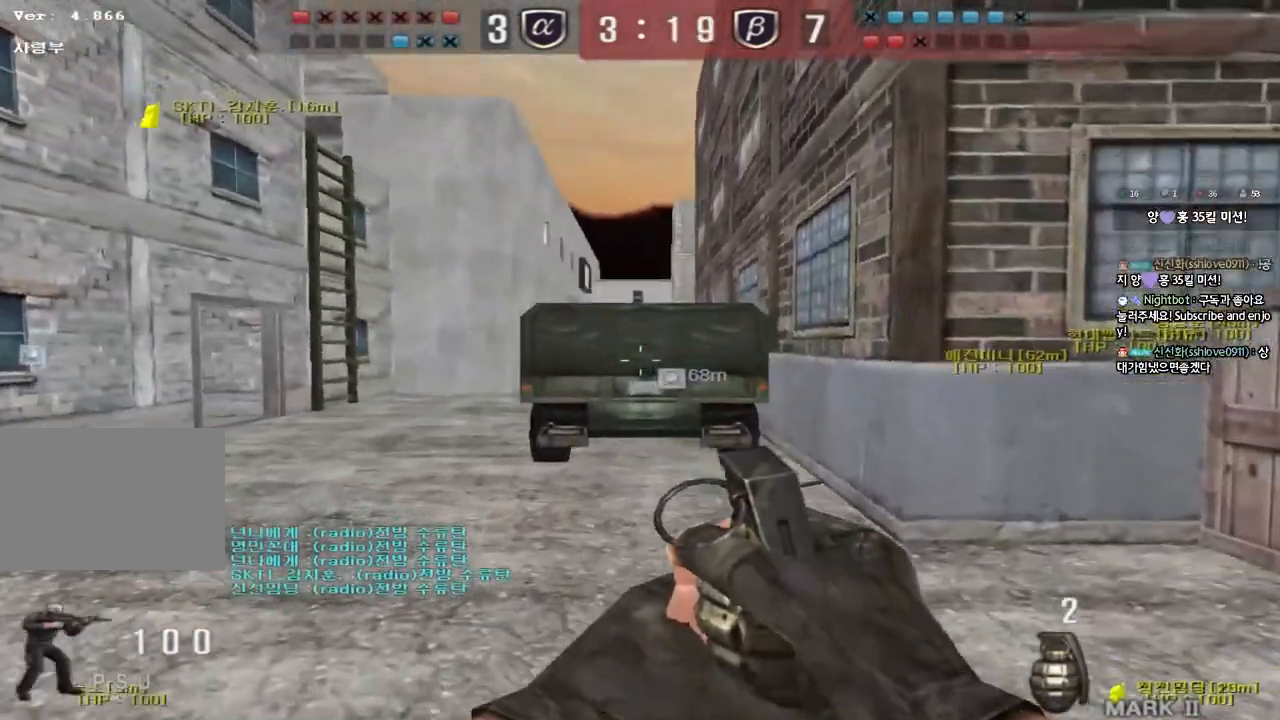
{"keys": ["a", "ctrl", "w"], "events": [[17, "d", "up"], [33, "w", "up"], [50, "space", "down"], [117, "space", "up"], [133, "a", "down"], [133, "ctrl", "up"], [133, "w", "down"], [250, "ctrl", "down"], [350, "ctrl", "up"], [467, "ctrl", "down"]]}
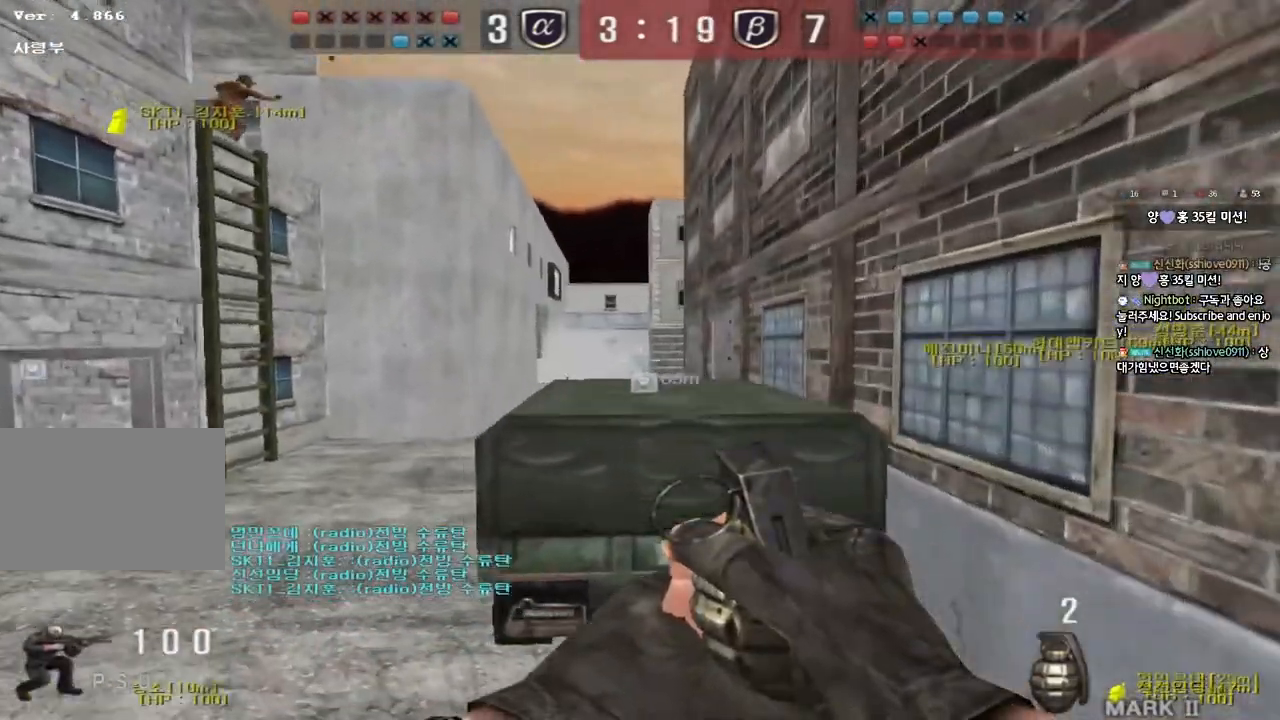
{"keys": ["w"], "events": [[100, "ctrl", "up"], [383, "ctrl", "down"], [383, "w", "up"], [400, "a", "up"], [483, "ctrl", "up"], [500, "w", "down"]]}
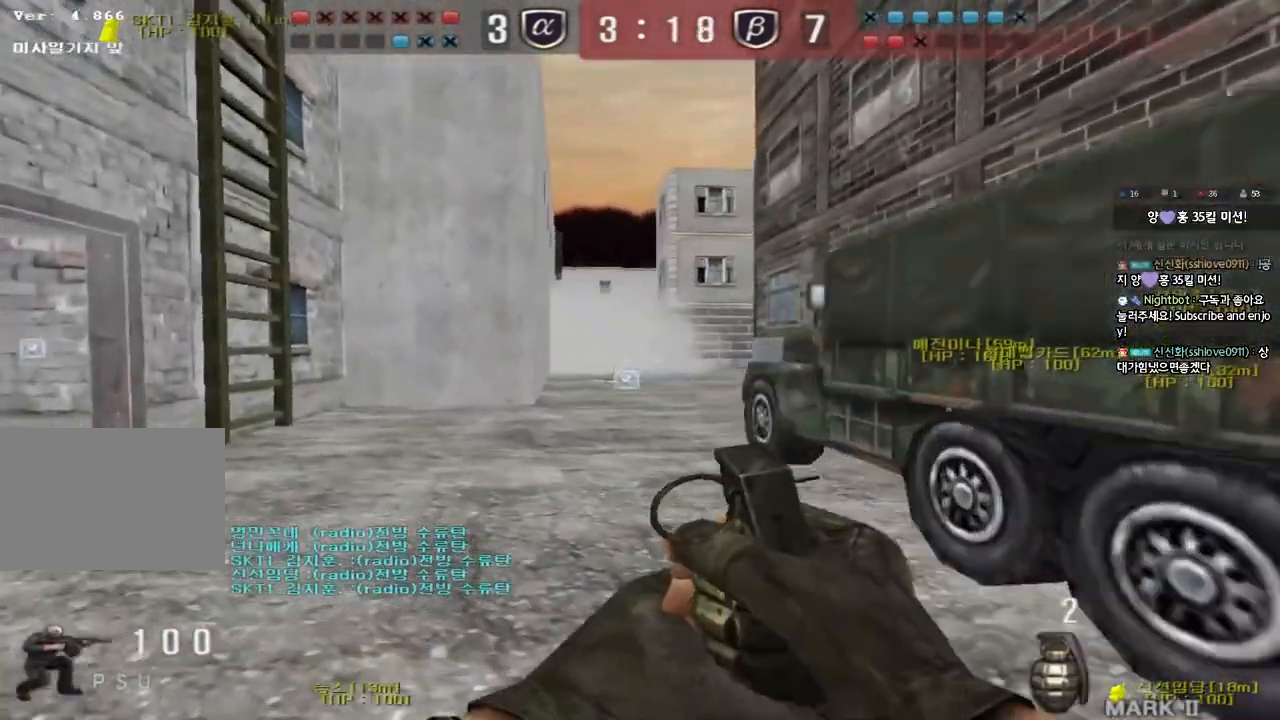
{"keys": ["a", "w"], "events": [[17, "a", "down"], [233, "ctrl", "down"], [233, "w", "up"], [267, "a", "up"], [333, "ctrl", "up"], [350, "a", "down"], [350, "w", "down"]]}
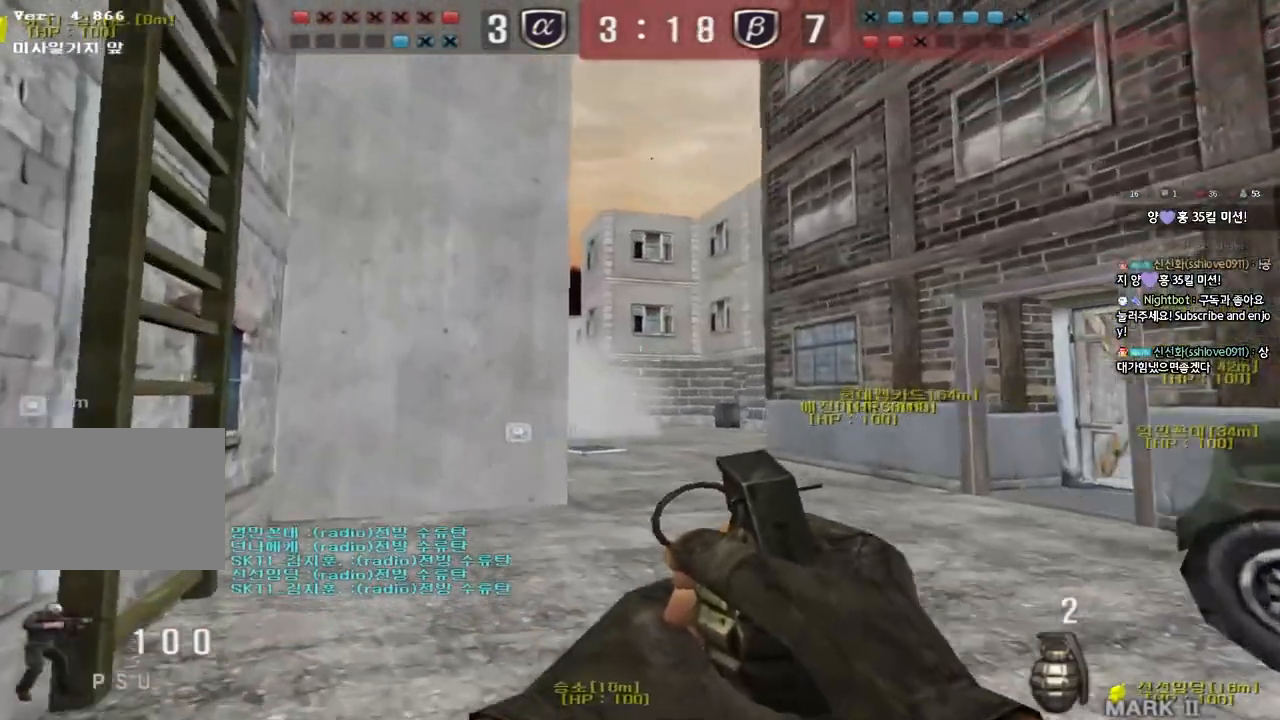
{"keys": ["shift", "w"], "events": [[150, "shift", "down"], [300, "a", "up"]]}
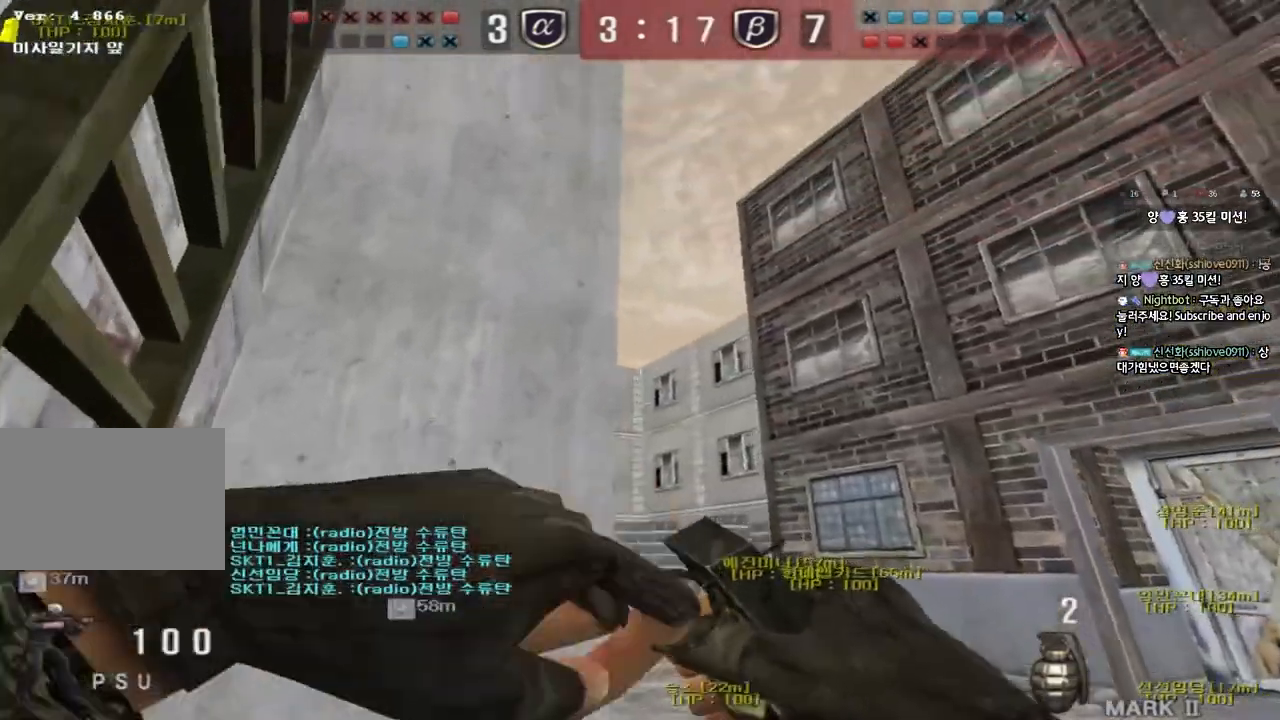
{"keys": ["w"], "events": [[400, "shift", "up"]]}
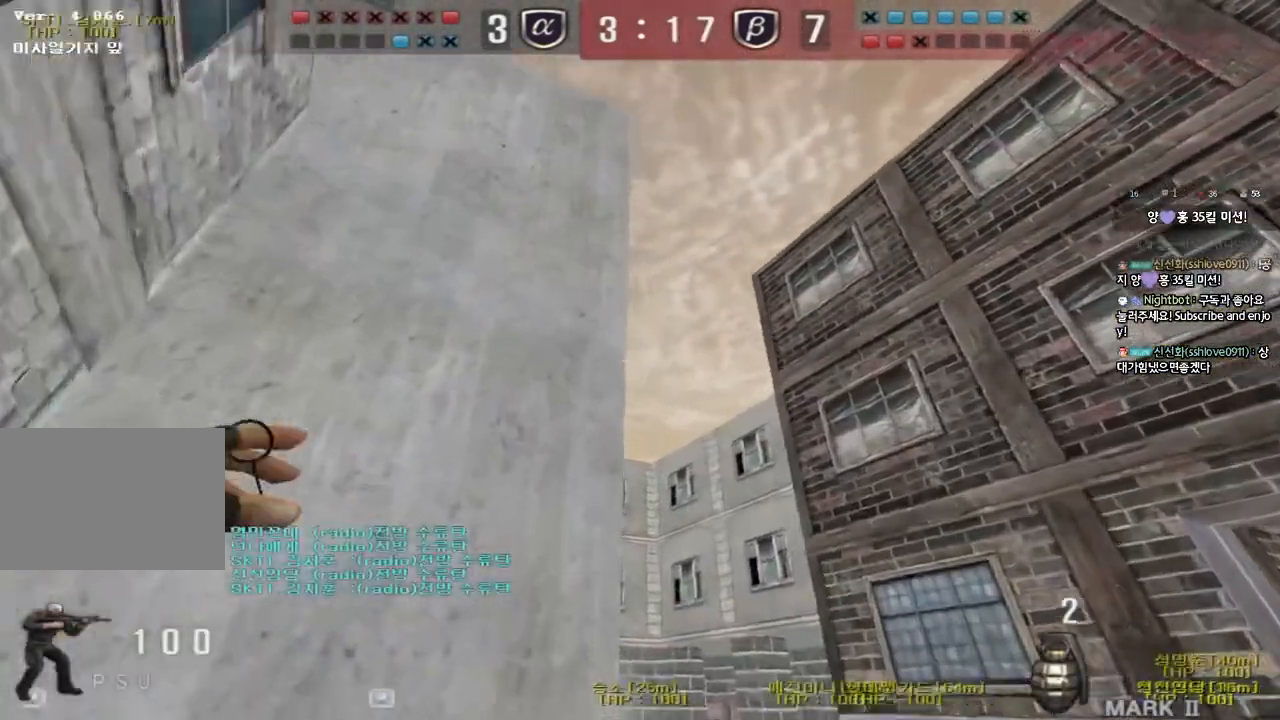
{"keys": ["d", "w"], "events": [[83, "space", "down"], [250, "space", "up"], [383, "d", "down"]]}
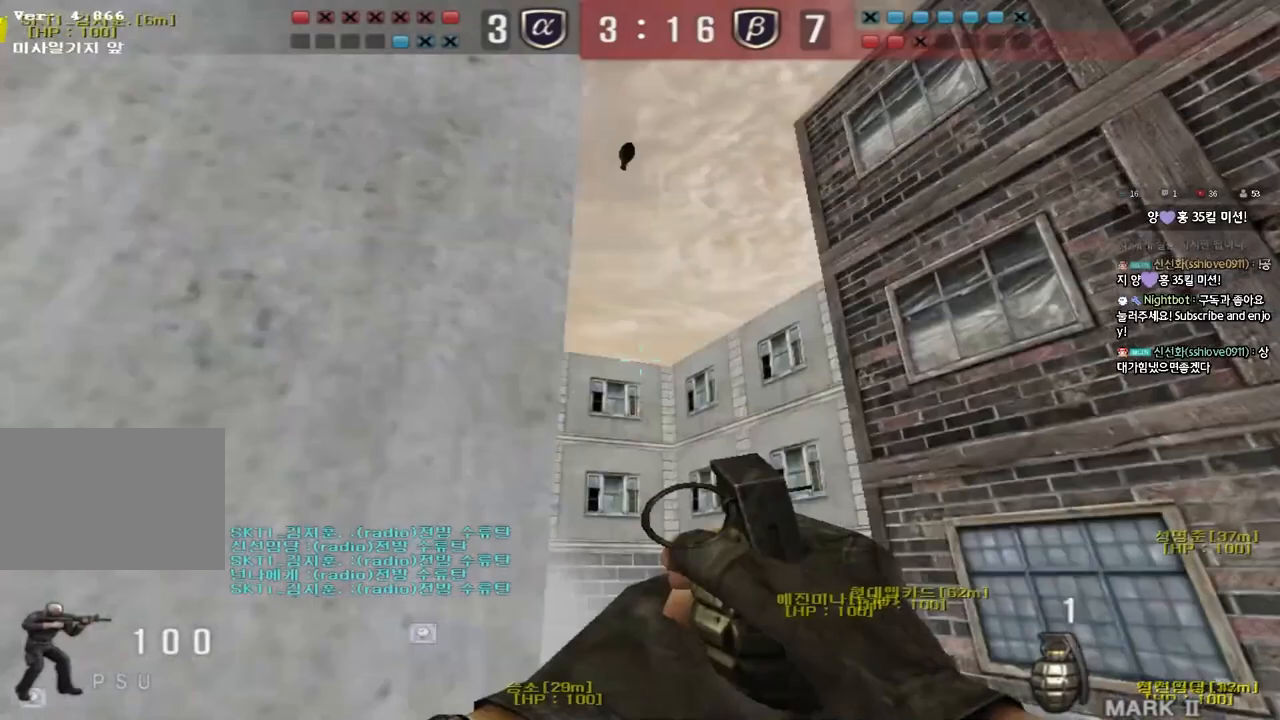
{"keys": ["ctrl"], "events": [[483, "ctrl", "down"], [483, "d", "up"], [500, "w", "up"]]}
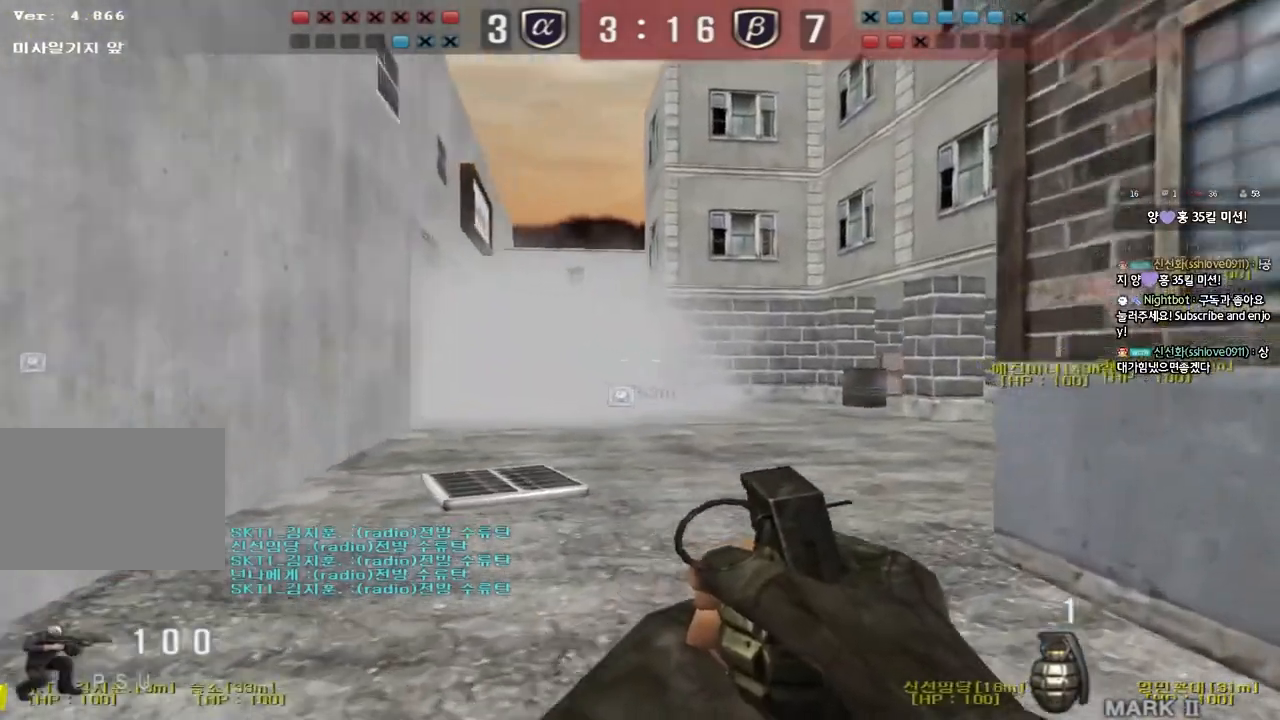
{"keys": ["d", "w"], "events": [[50, "ctrl", "up"], [67, "w", "down"], [83, "d", "down"], [317, "ctrl", "down"], [317, "d", "up"], [317, "w", "up"], [400, "ctrl", "up"], [400, "d", "down"], [400, "w", "down"]]}
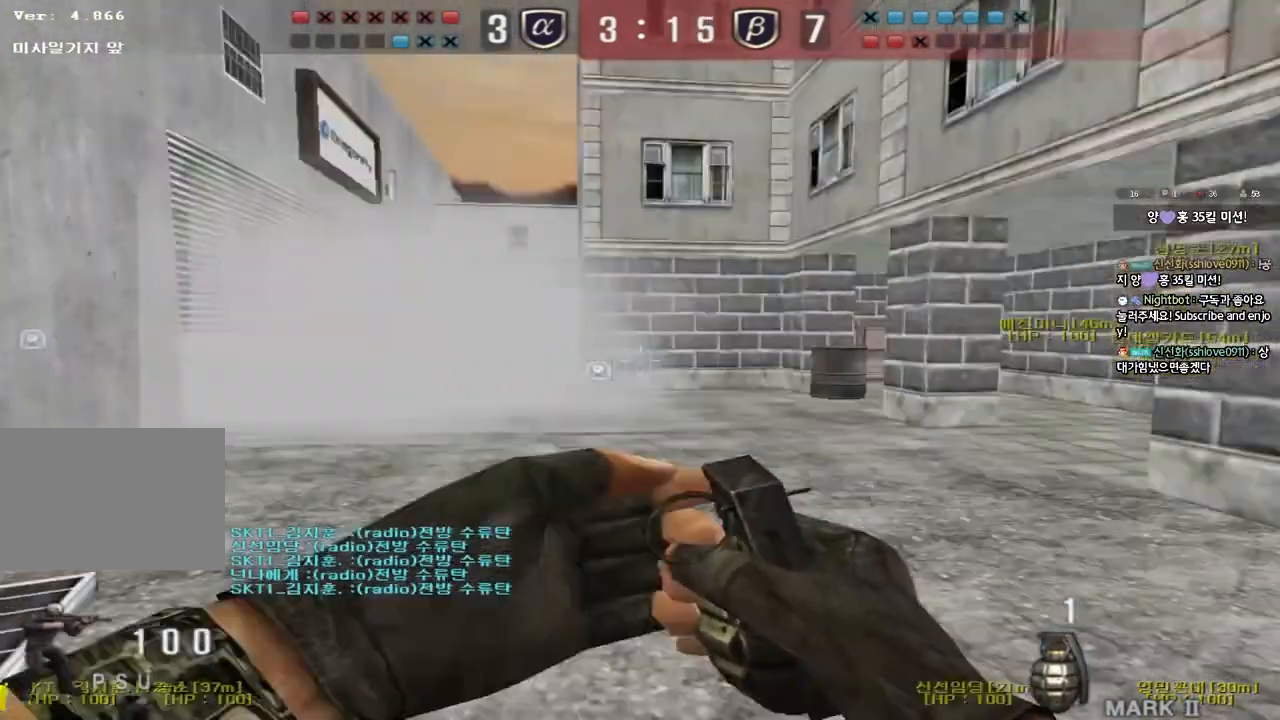
{"keys": ["d", "s"], "events": [[233, "ctrl", "down"], [250, "d", "up"], [250, "w", "up"], [333, "ctrl", "up"], [333, "d", "down"], [350, "s", "down"]]}
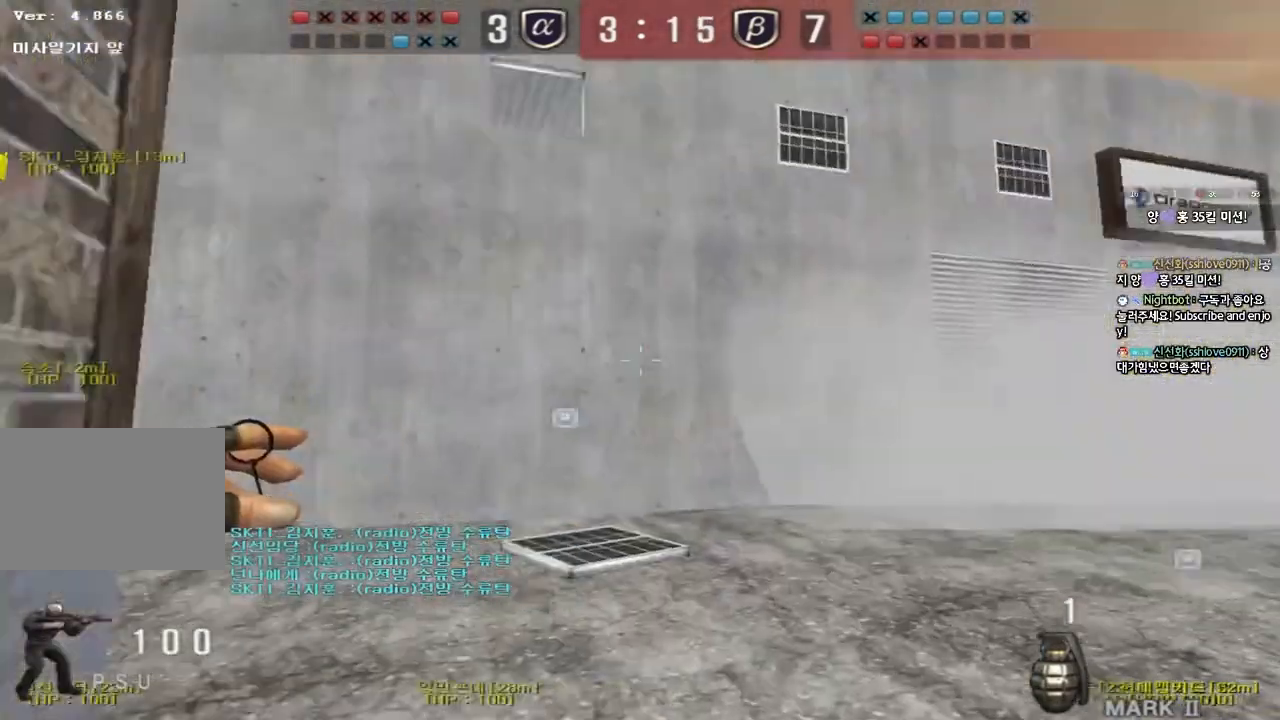
{"keys": ["s", "shift"], "events": [[200, "shift", "down"], [217, "d", "up"]]}
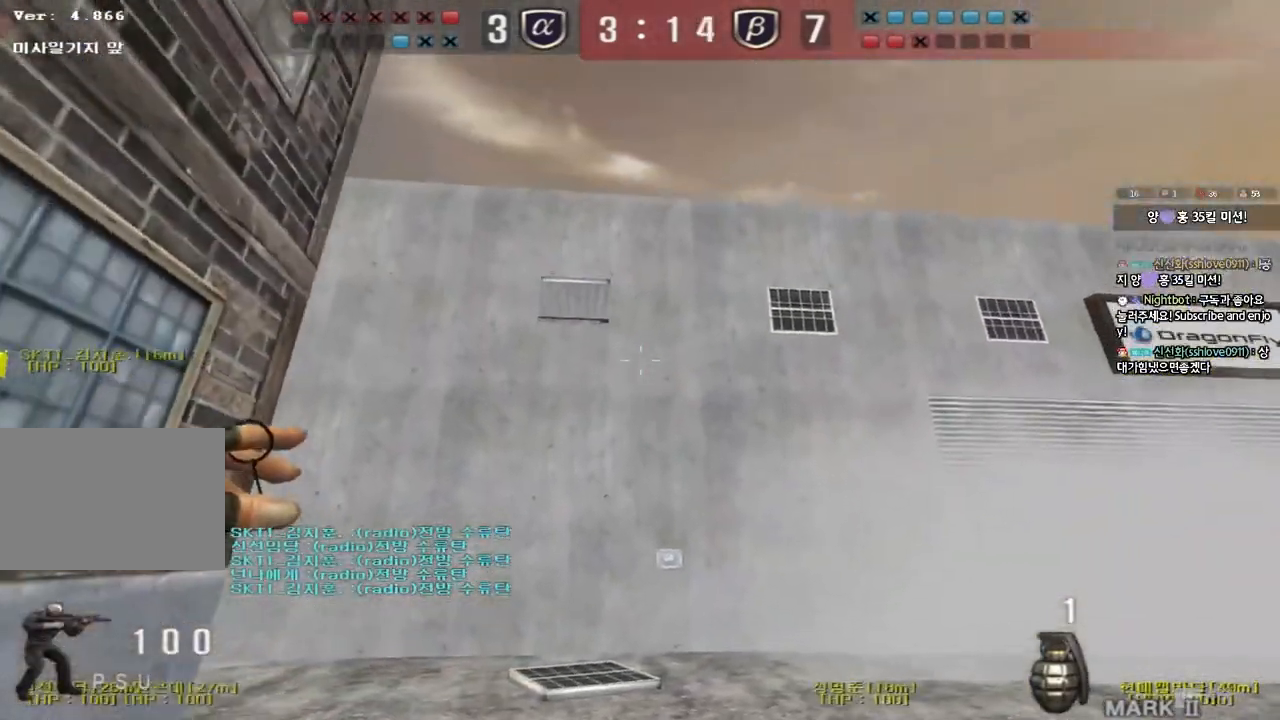
{"keys": ["w"], "events": [[383, "s", "up"], [483, "shift", "up"], [500, "w", "down"]]}
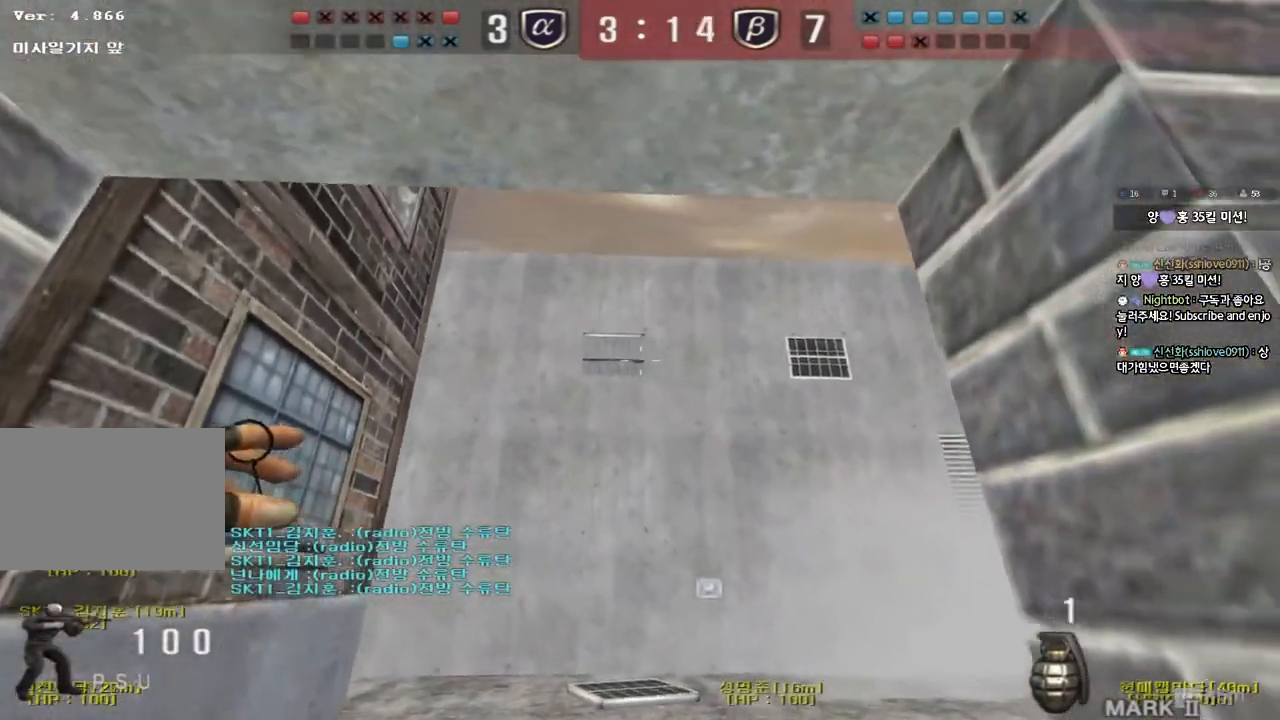
{"keys": ["space"], "events": [[450, "space", "down"], [483, "w", "up"]]}